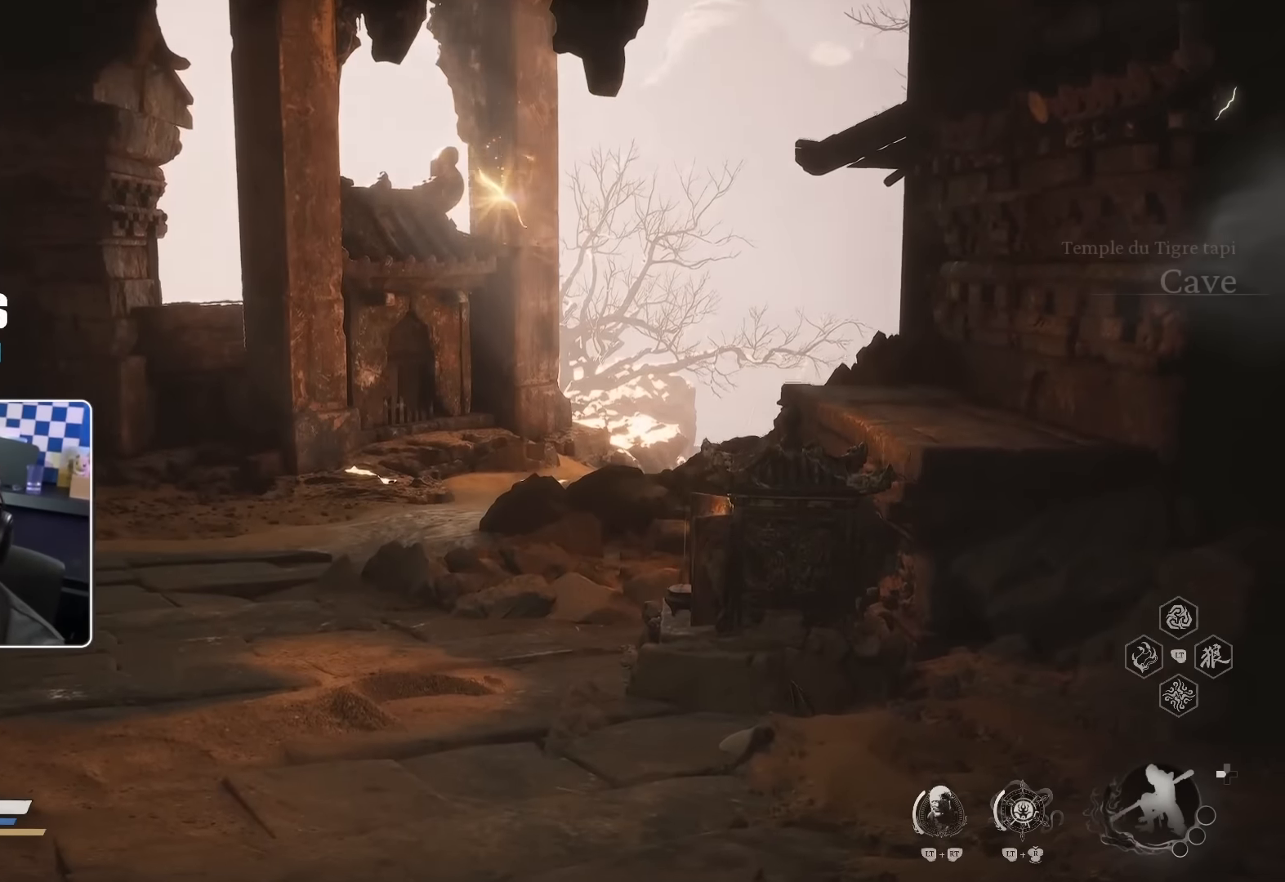
Gameplay with a controller (PlayStation layout); each line is a JSON object with the inputs held at the frame after it (dt_ms = milliseconds from this image to that frame). "events" lists button and stick changes between this image and that frame as [ms after this image, input, new state], when the widget could be followed in between.
{"dt_ms": 500, "buttons": [], "left_stick": "up", "right_stick": "center", "events": []}
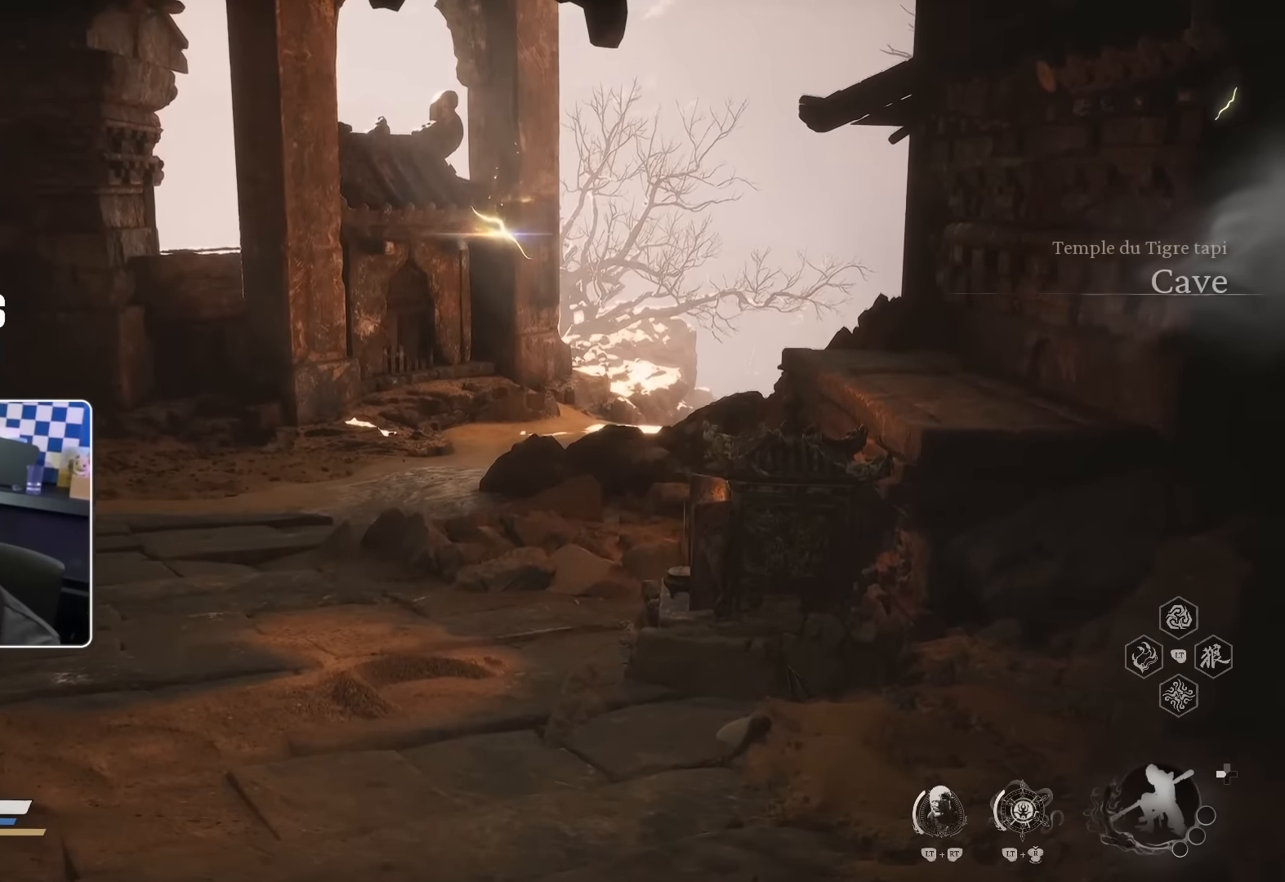
{"dt_ms": 500, "buttons": [], "left_stick": "up", "right_stick": "center", "events": [[367, "right_stick", "down-left"], [466, "right_stick", "center"]]}
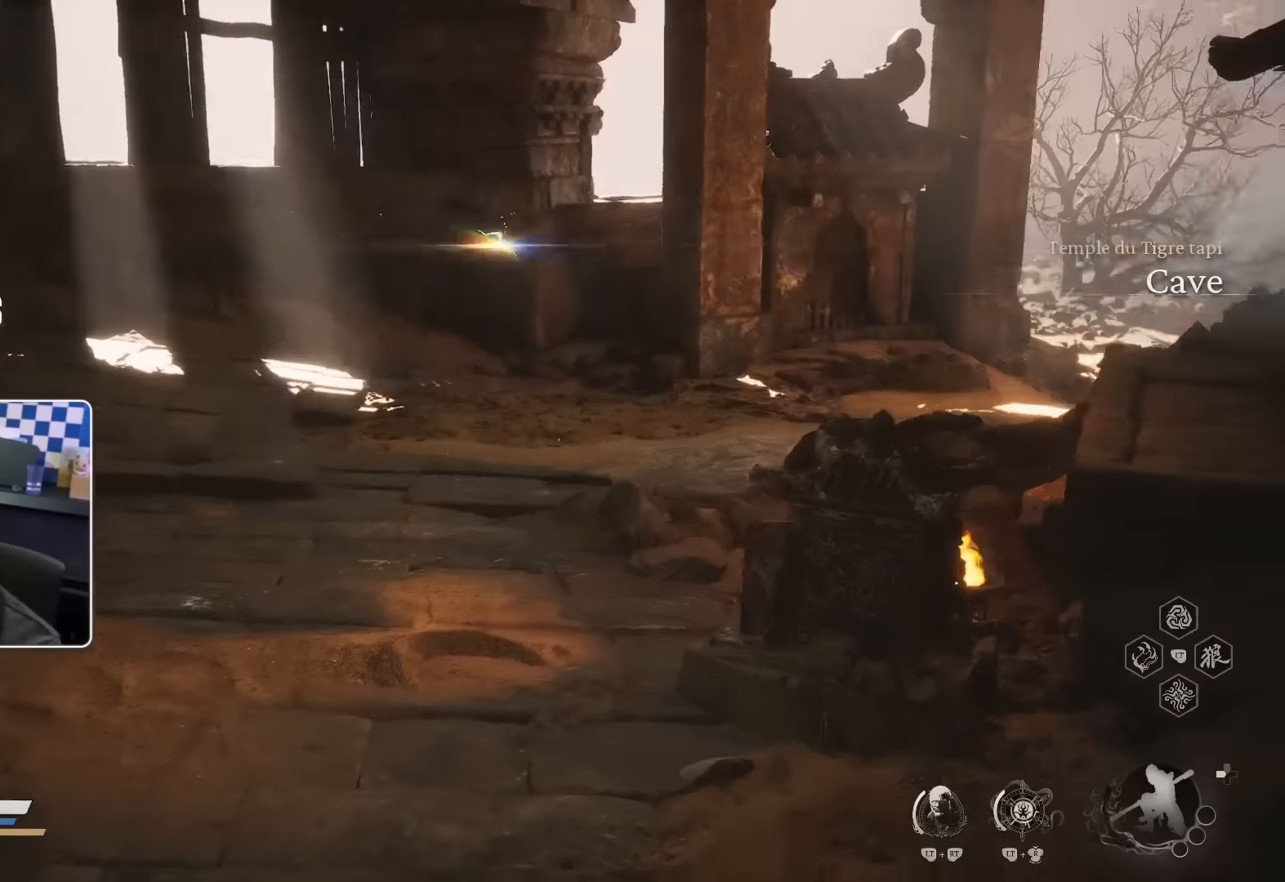
{"dt_ms": 1000, "buttons": [], "left_stick": "up", "right_stick": "center"}
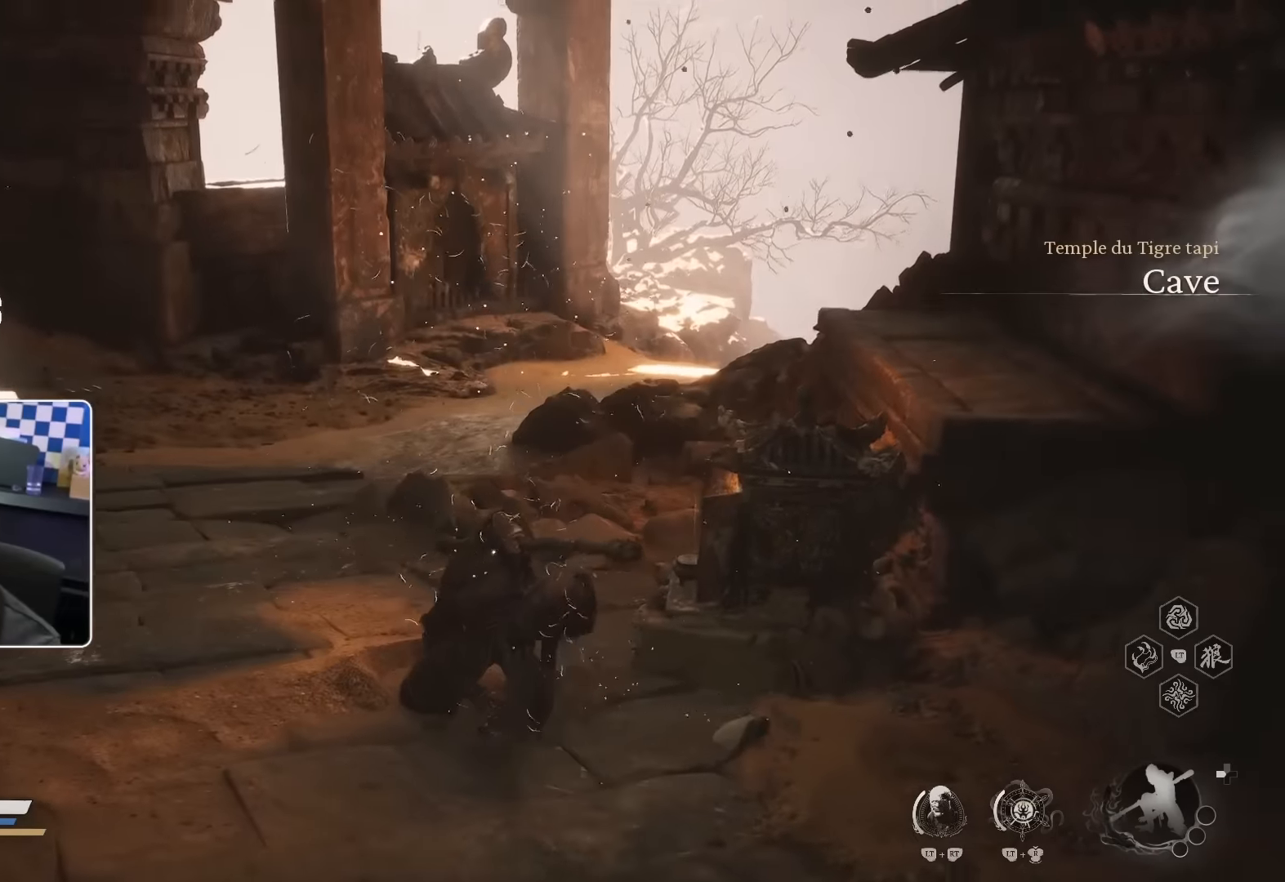
{"dt_ms": 500, "buttons": [], "left_stick": "up", "right_stick": "center", "events": []}
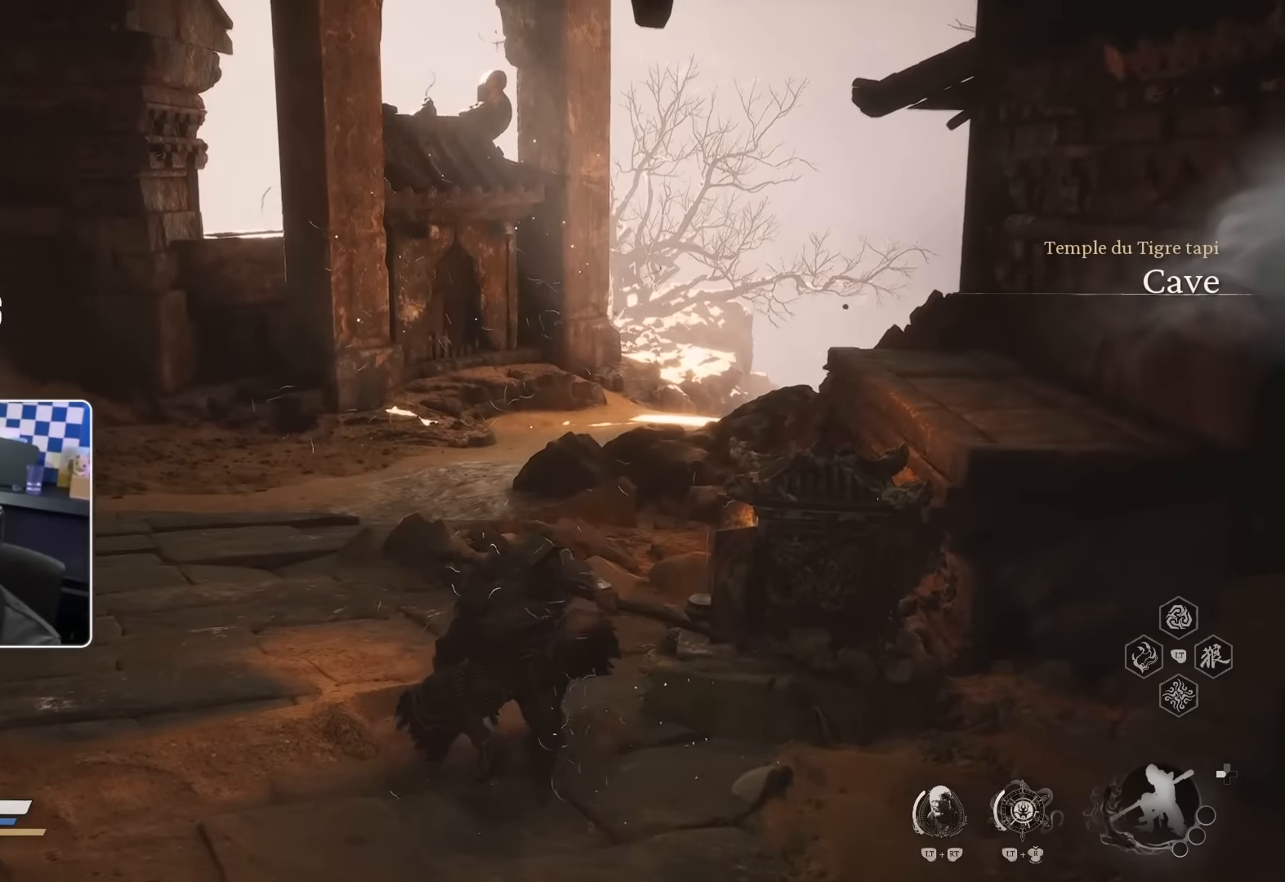
{"dt_ms": 500, "buttons": [], "left_stick": "up", "right_stick": "center", "events": []}
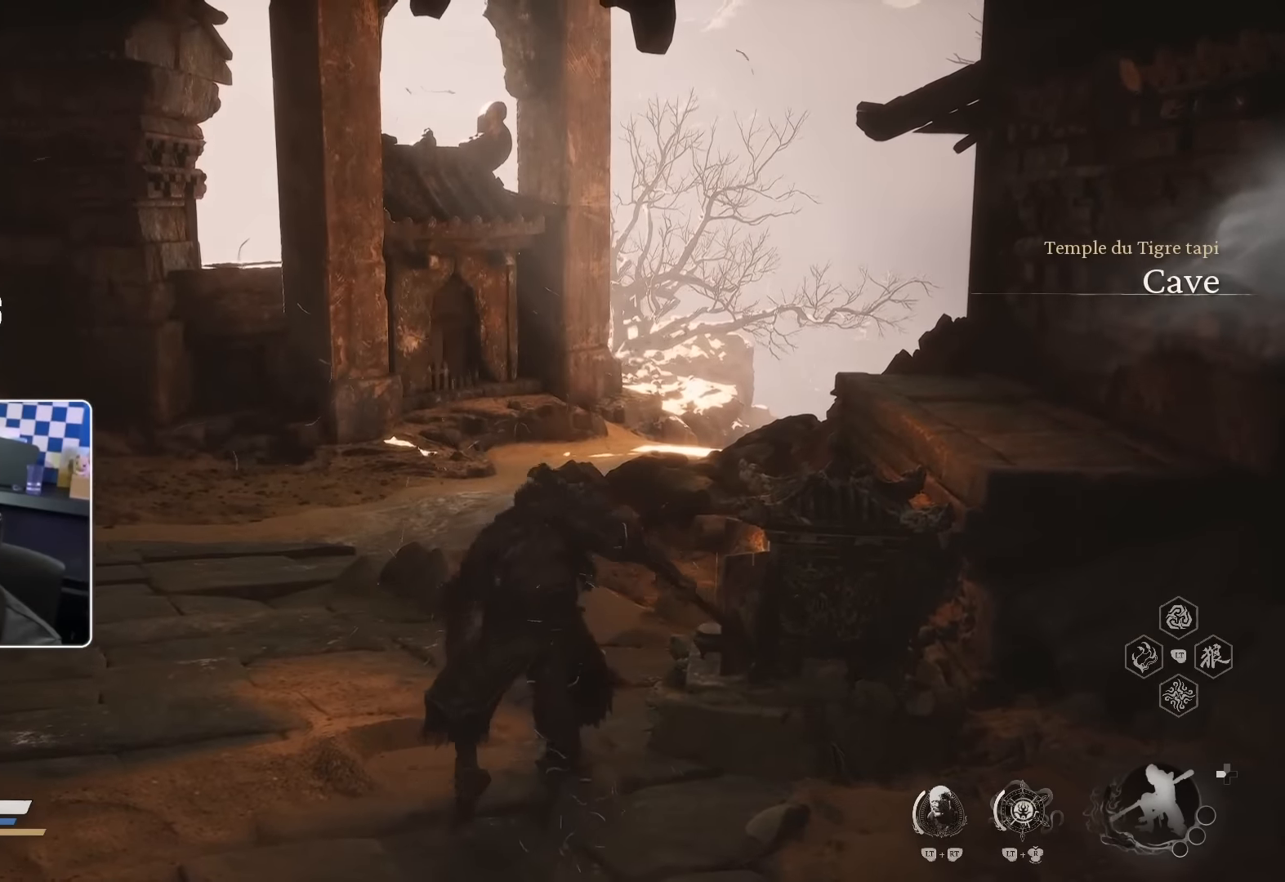
{"dt_ms": 500, "buttons": ["CROSS"], "left_stick": "up", "right_stick": "center", "events": [[16, "CROSS", "down"]]}
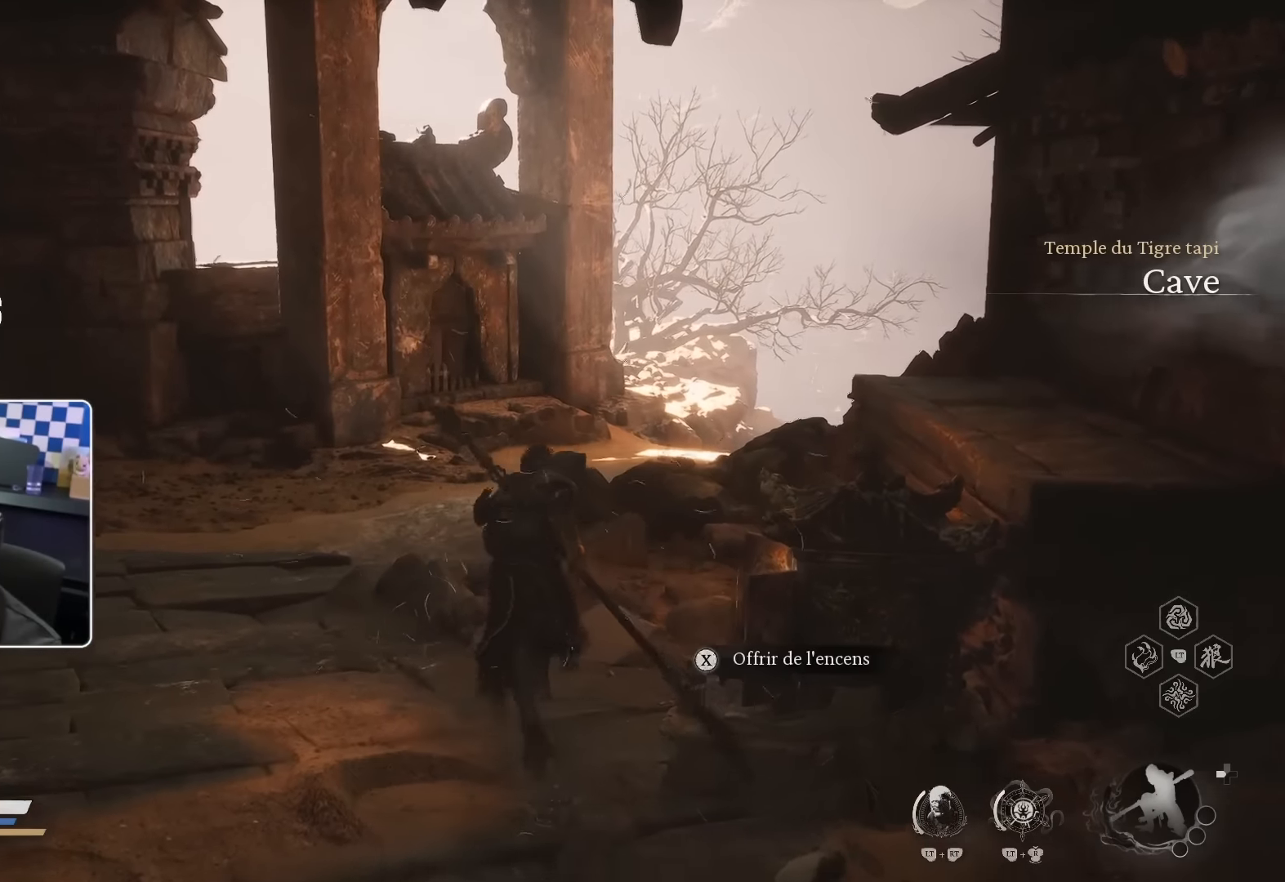
{"dt_ms": 500, "buttons": ["CROSS"], "left_stick": "up", "right_stick": "center", "events": []}
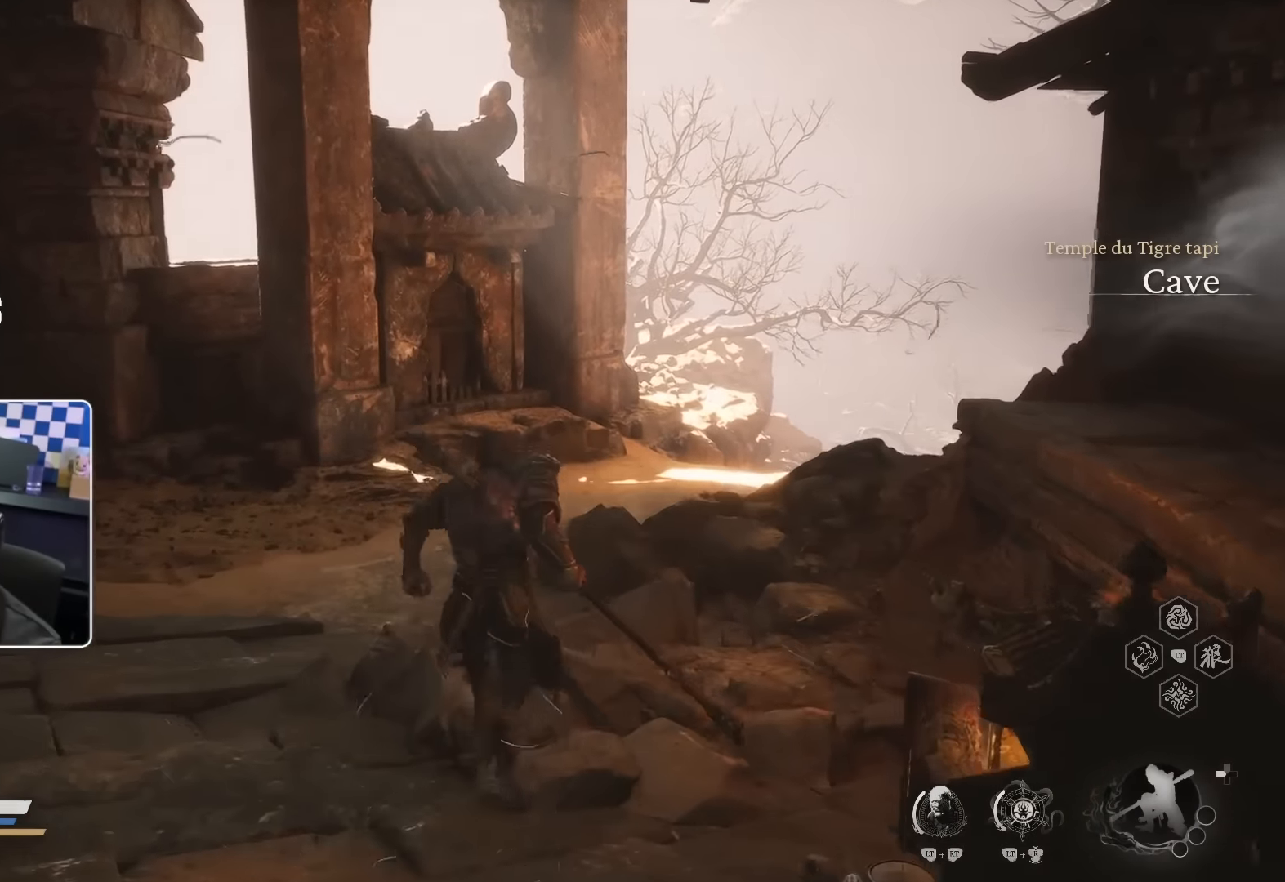
{"dt_ms": 500, "buttons": ["CROSS"], "left_stick": "up", "right_stick": "center", "events": []}
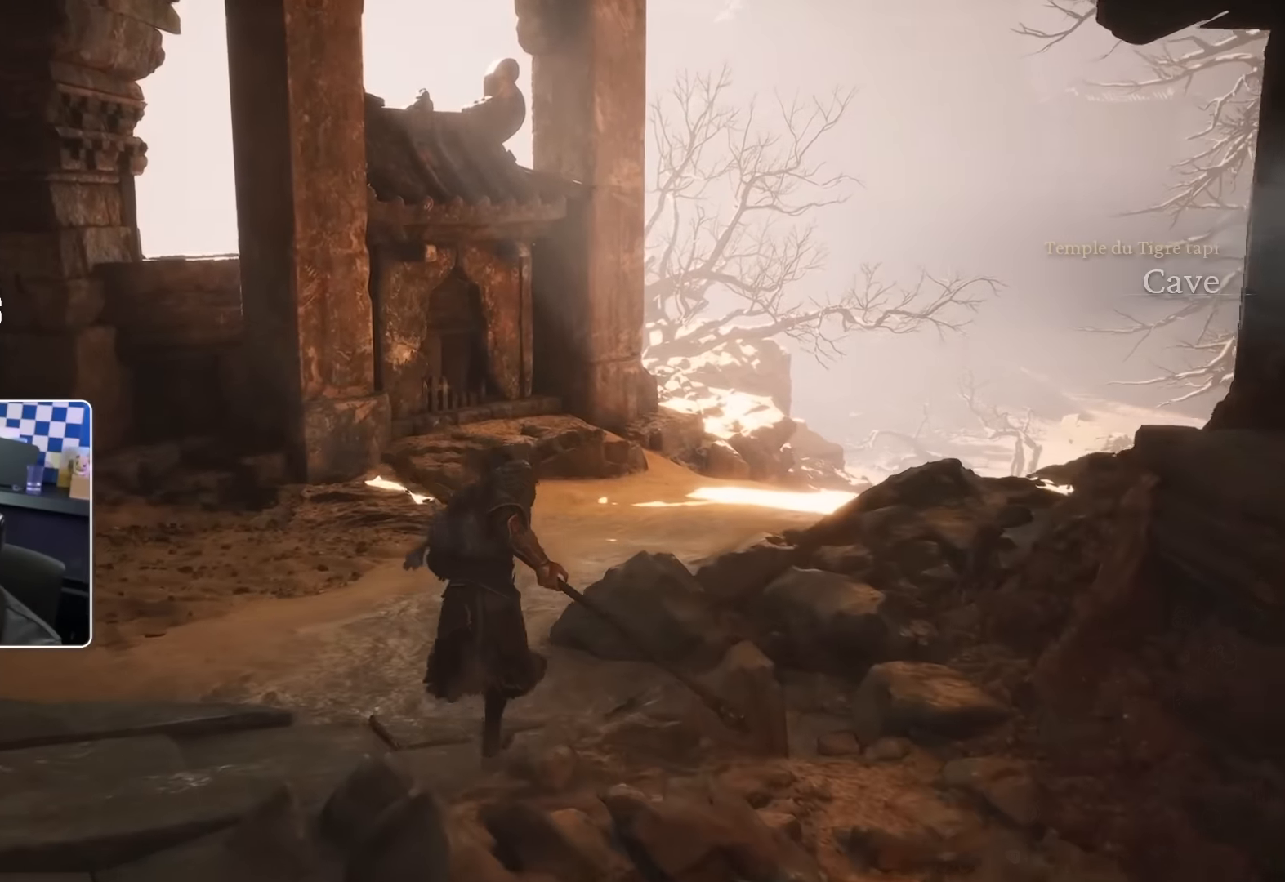
{"dt_ms": 500, "buttons": ["CROSS"], "left_stick": "up", "right_stick": "center", "events": [[266, "CROSS", "up"], [366, "CROSS", "down"]]}
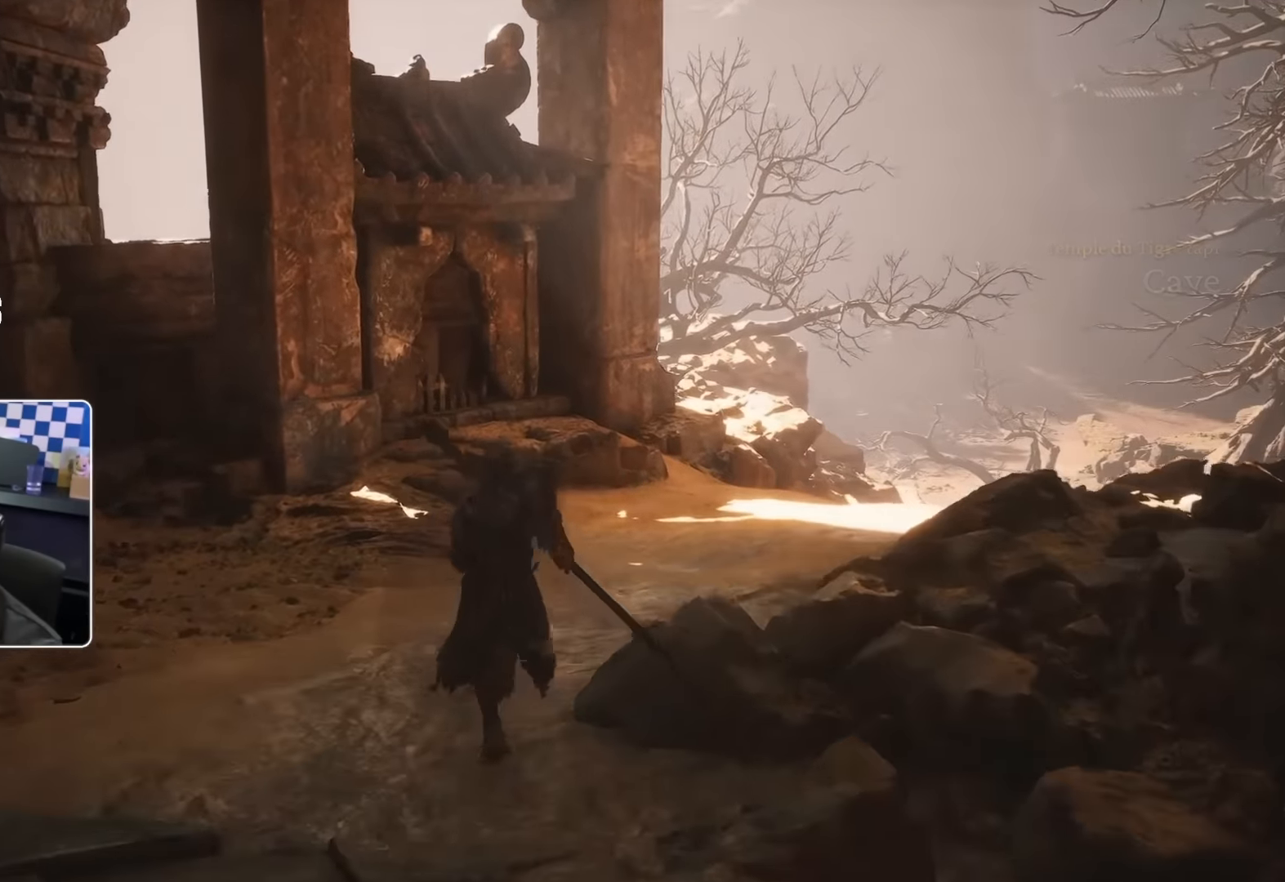
{"dt_ms": 500, "buttons": ["CROSS"], "left_stick": "up-right", "right_stick": "center", "events": [[433, "left_stick", "up-right"]]}
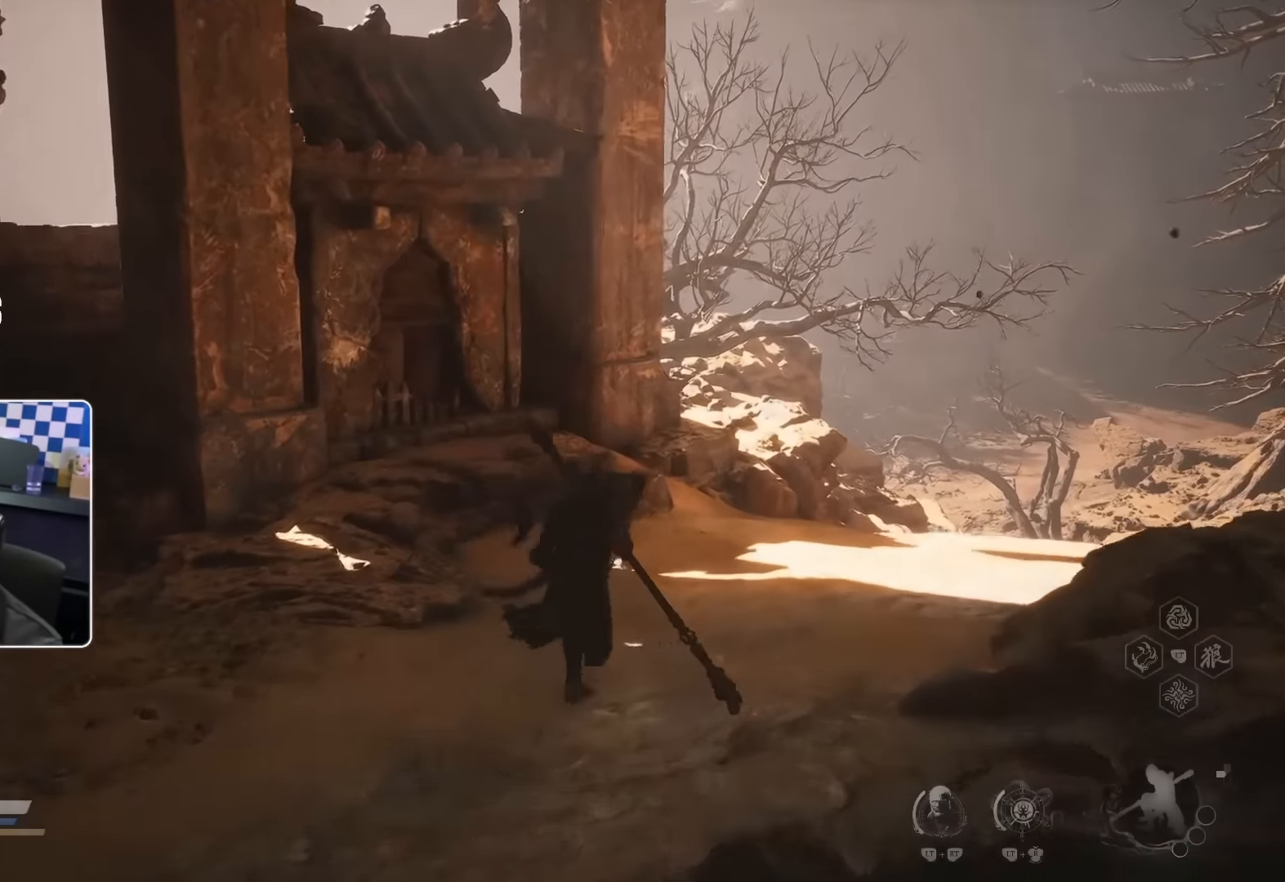
{"dt_ms": 500, "buttons": ["CROSS"], "left_stick": "up-right", "right_stick": "center"}
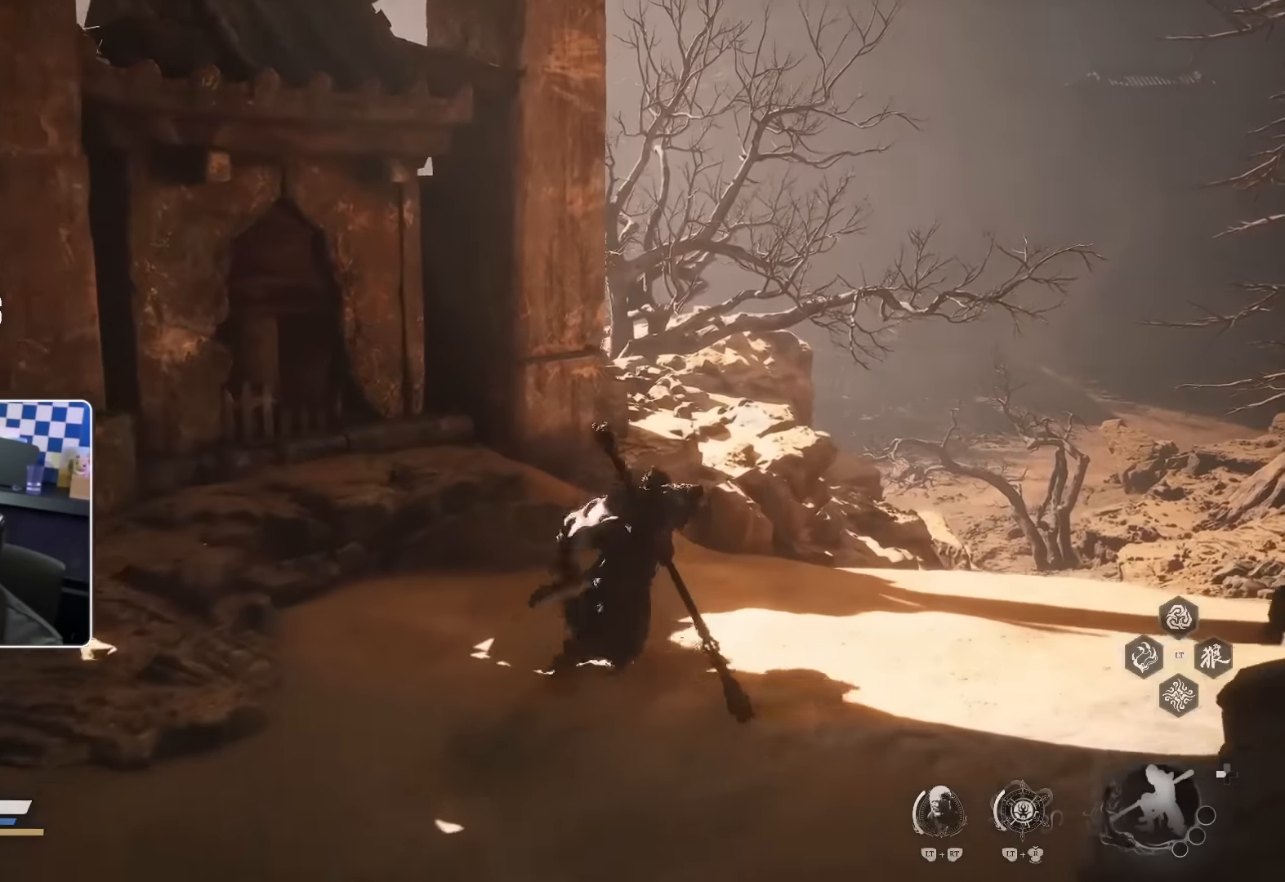
{"dt_ms": 500, "buttons": ["CROSS"], "left_stick": "up-right", "right_stick": "center", "events": []}
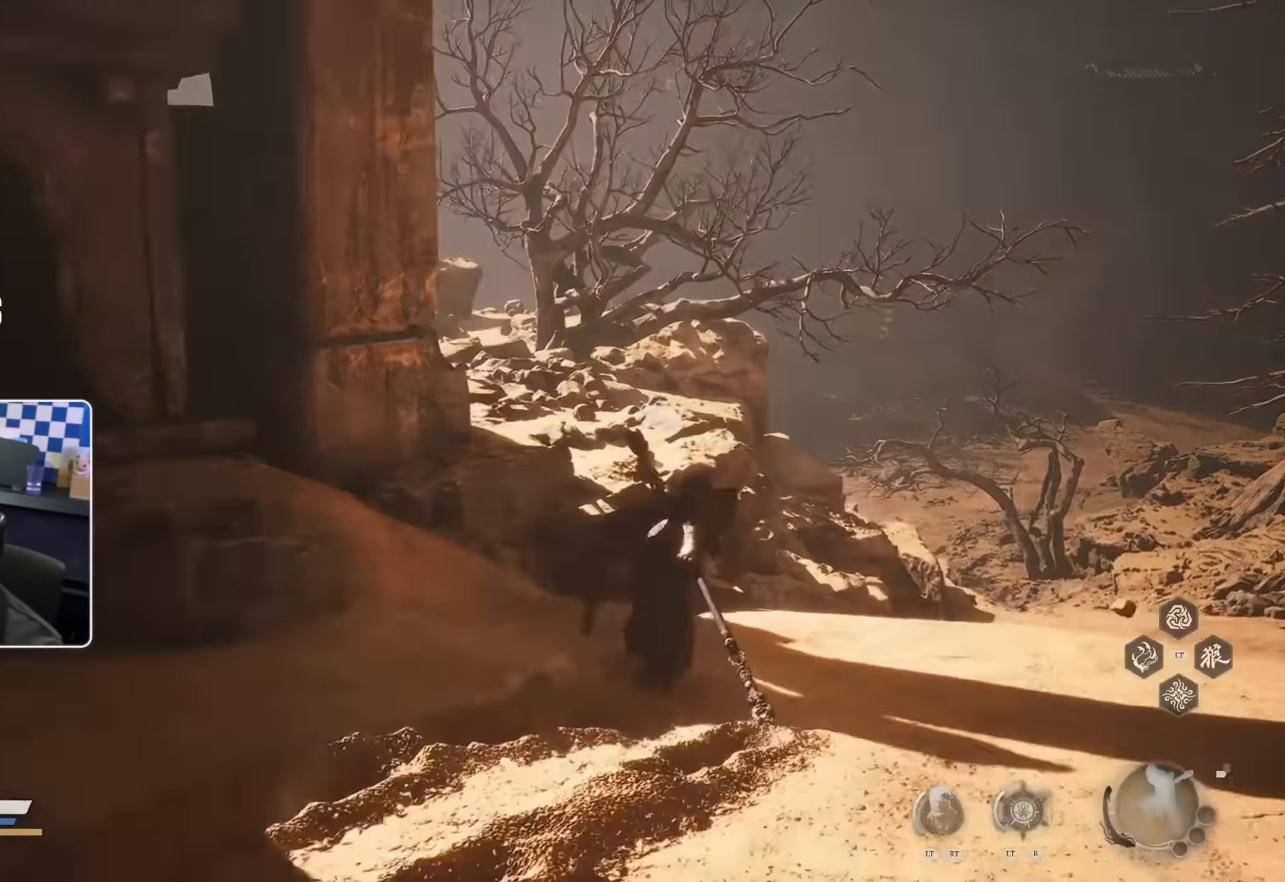
{"dt_ms": 500, "buttons": ["CROSS"], "left_stick": "up-right", "right_stick": "center", "events": []}
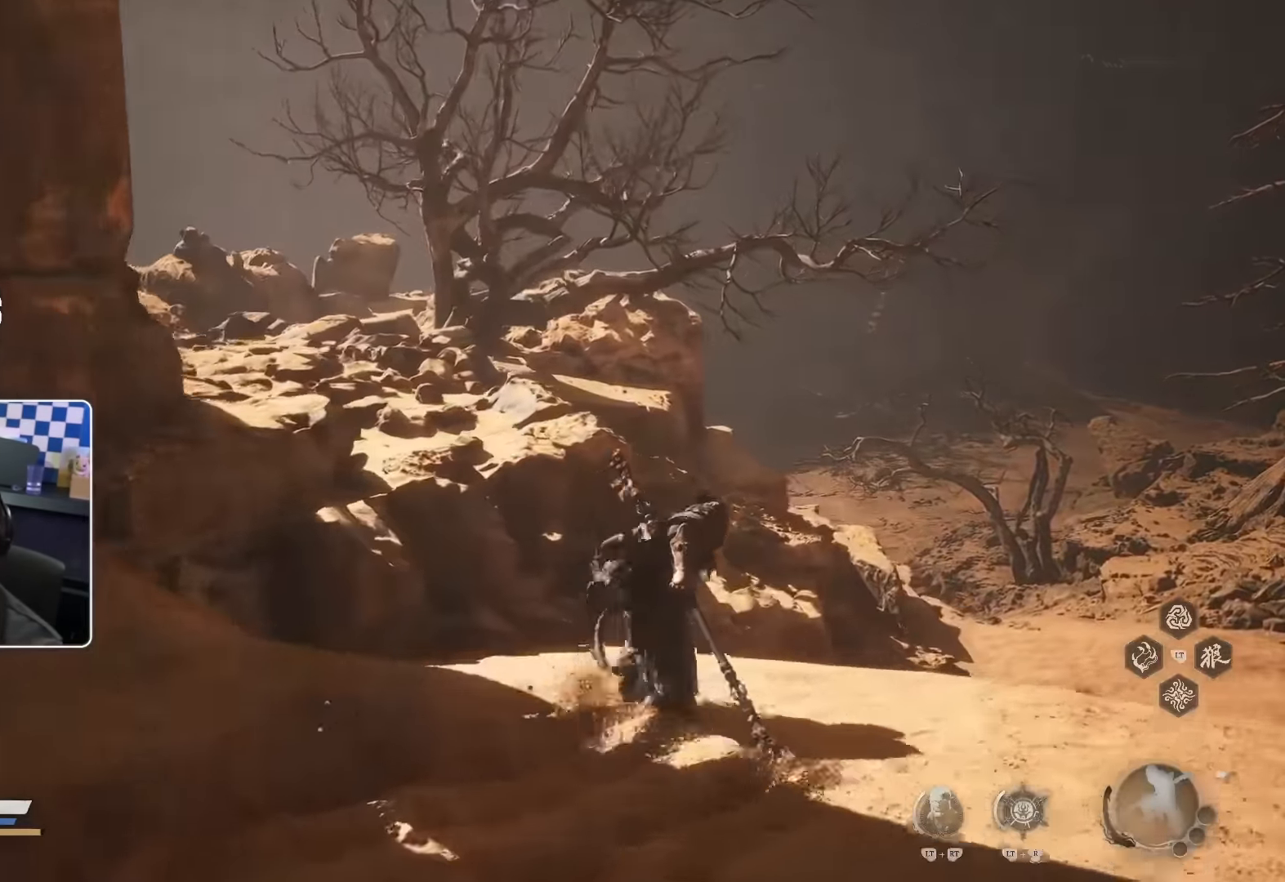
{"dt_ms": 500, "buttons": ["CROSS"], "left_stick": "up-right", "right_stick": "center"}
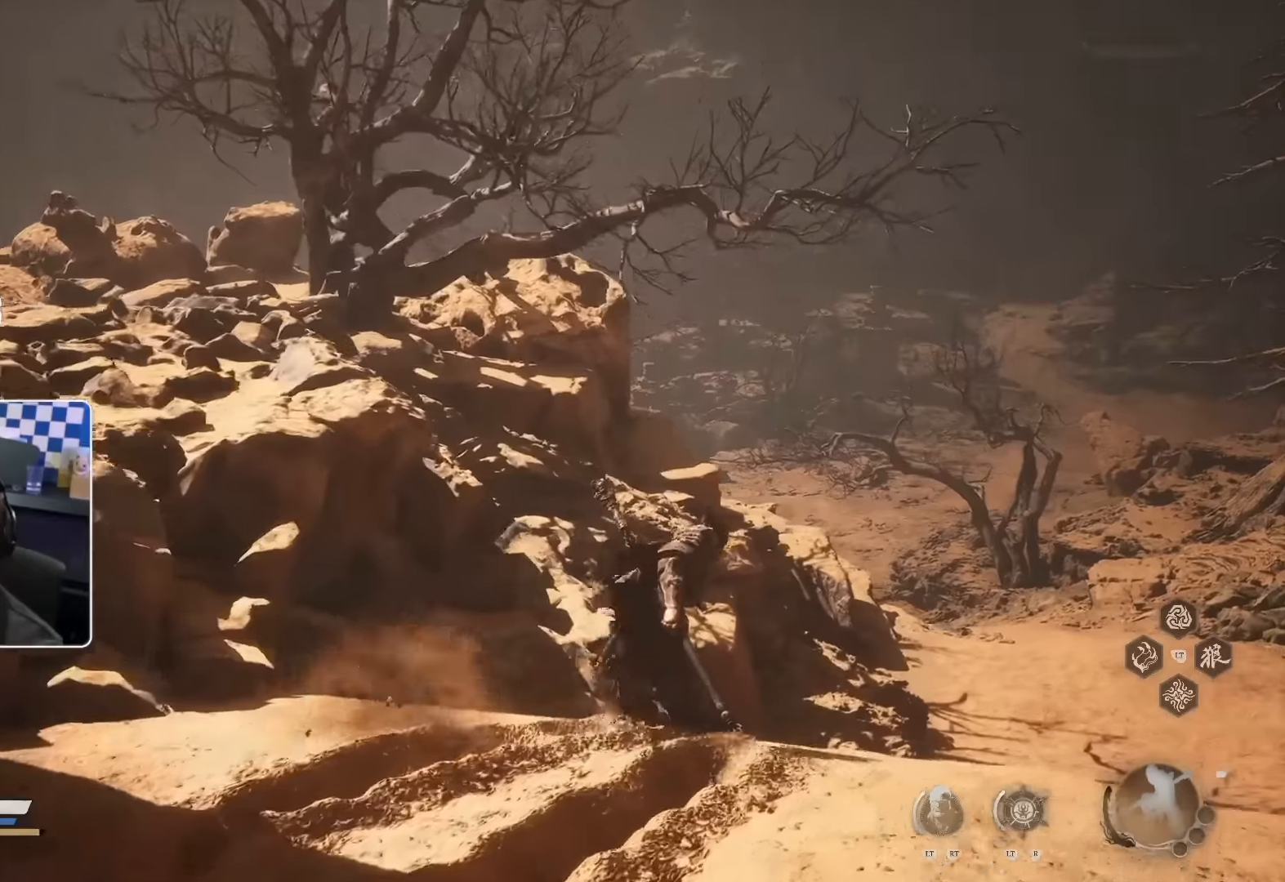
{"dt_ms": 1000, "buttons": ["CROSS"], "left_stick": "up-right", "right_stick": "center"}
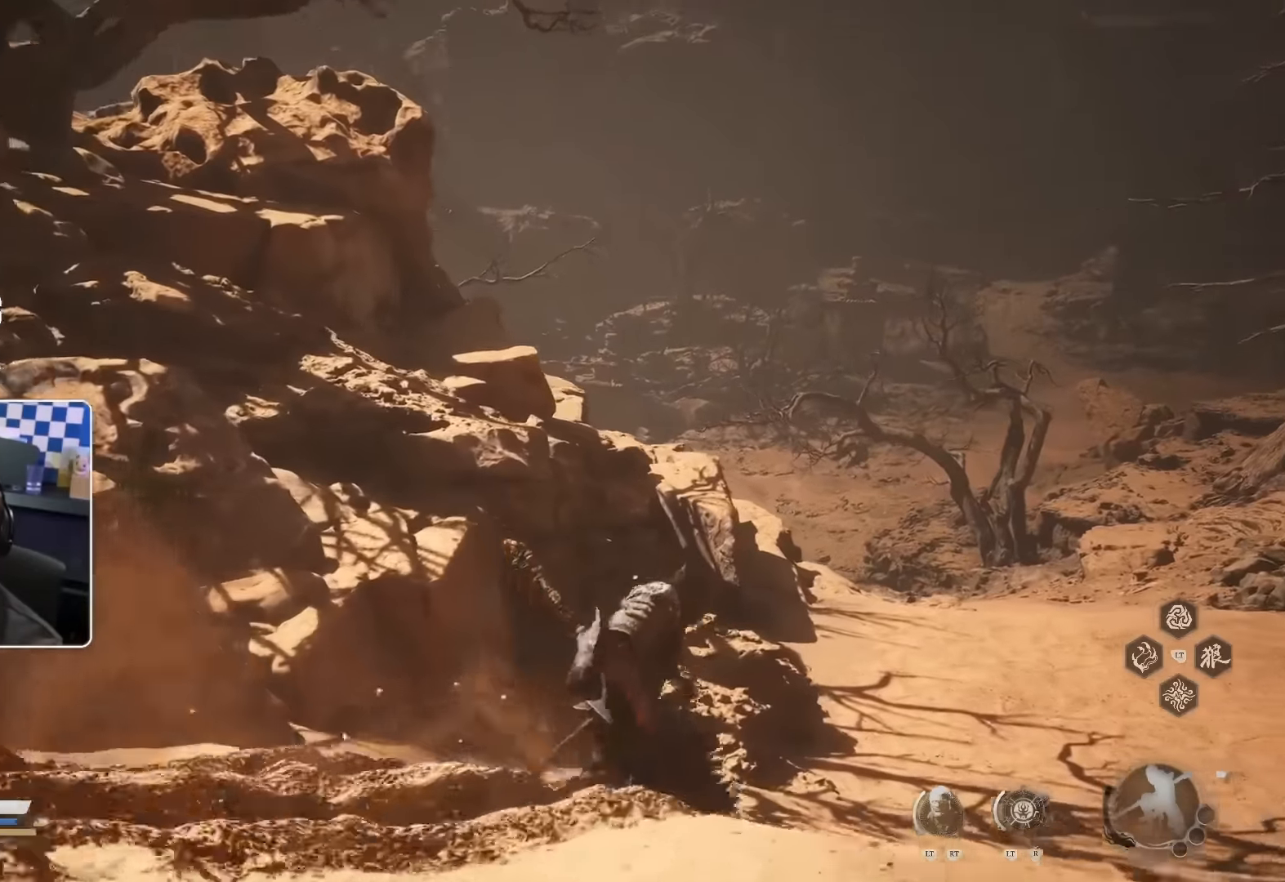
{"dt_ms": 500, "buttons": ["CROSS"], "left_stick": "up-right", "right_stick": "center", "events": []}
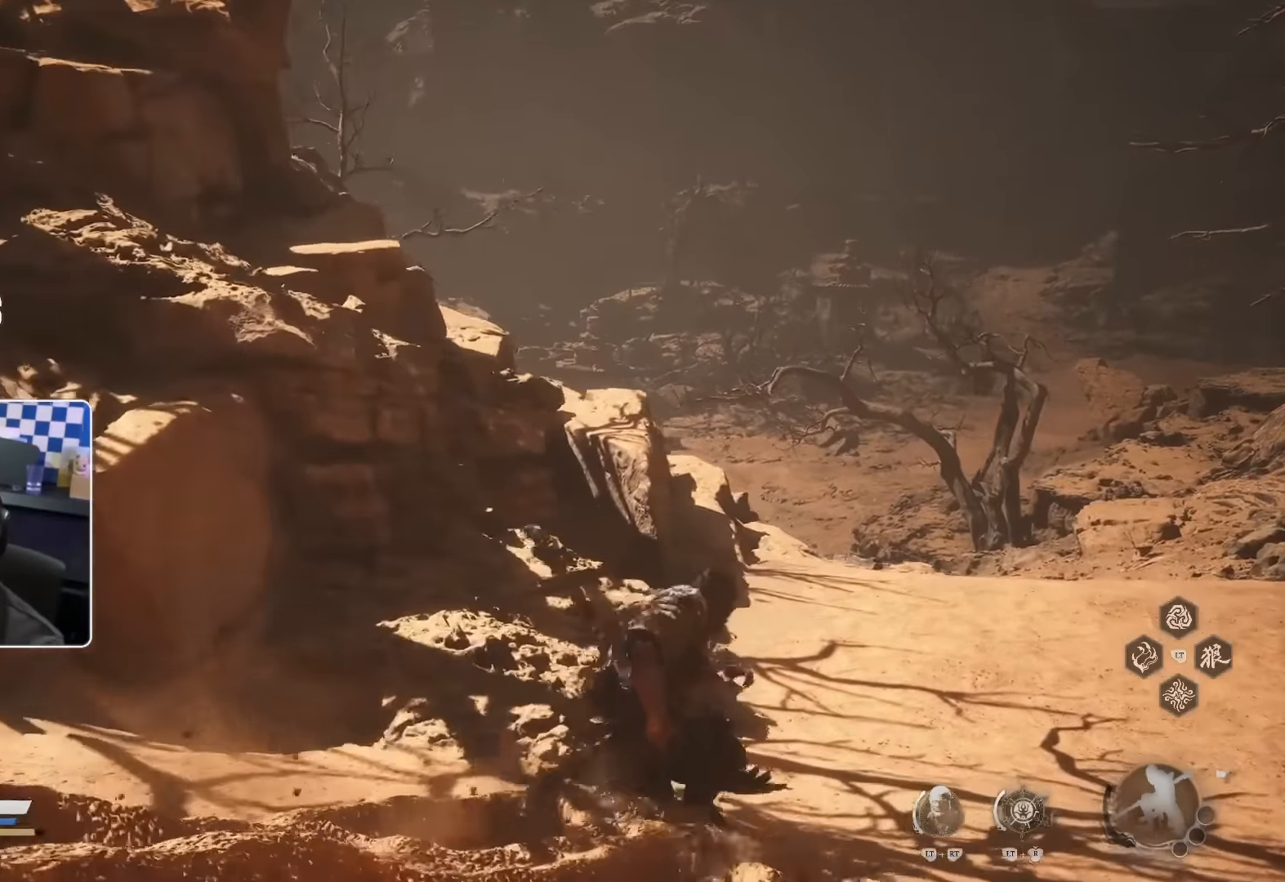
{"dt_ms": 500, "buttons": ["CROSS"], "left_stick": "up-right", "right_stick": "center", "events": []}
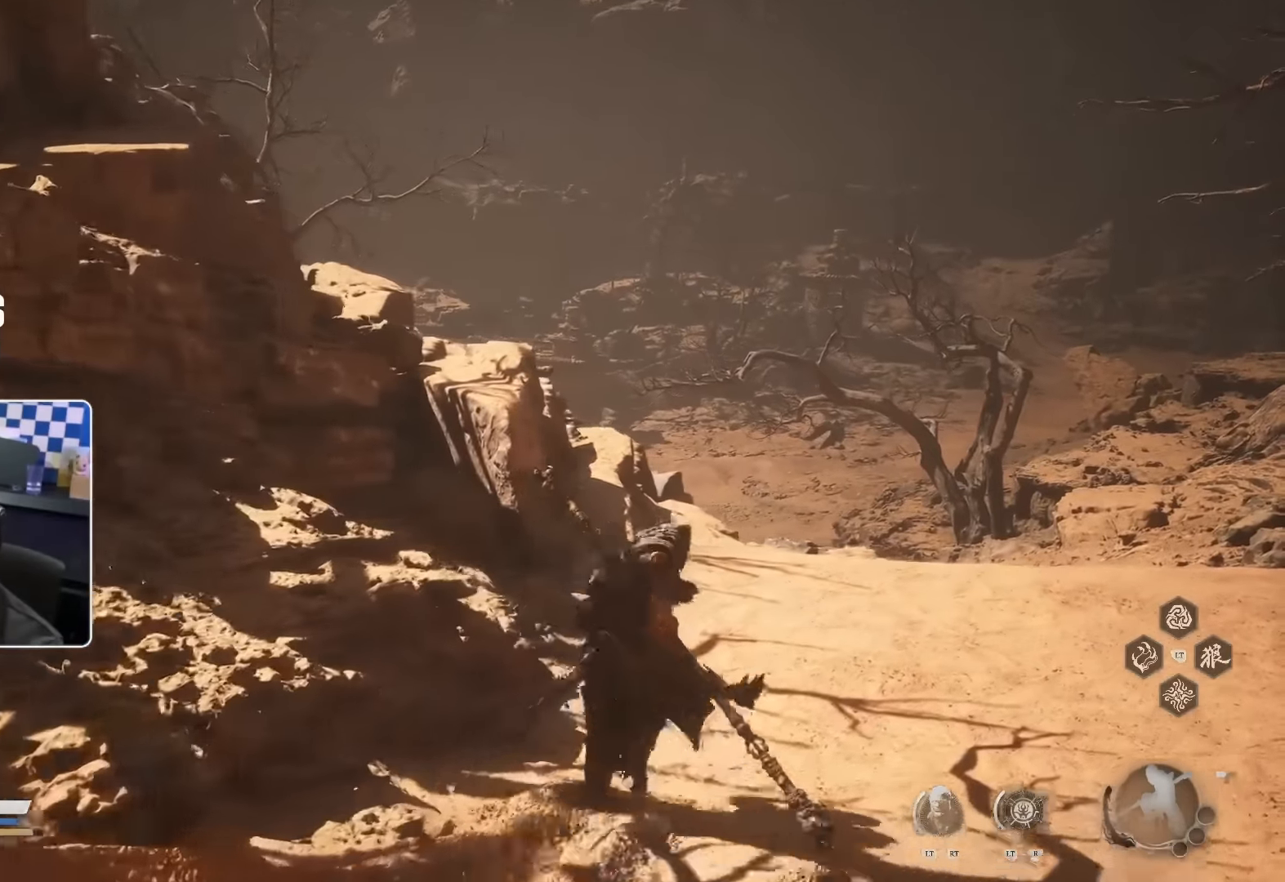
{"dt_ms": 500, "buttons": ["CROSS"], "left_stick": "up-right", "right_stick": "center", "events": []}
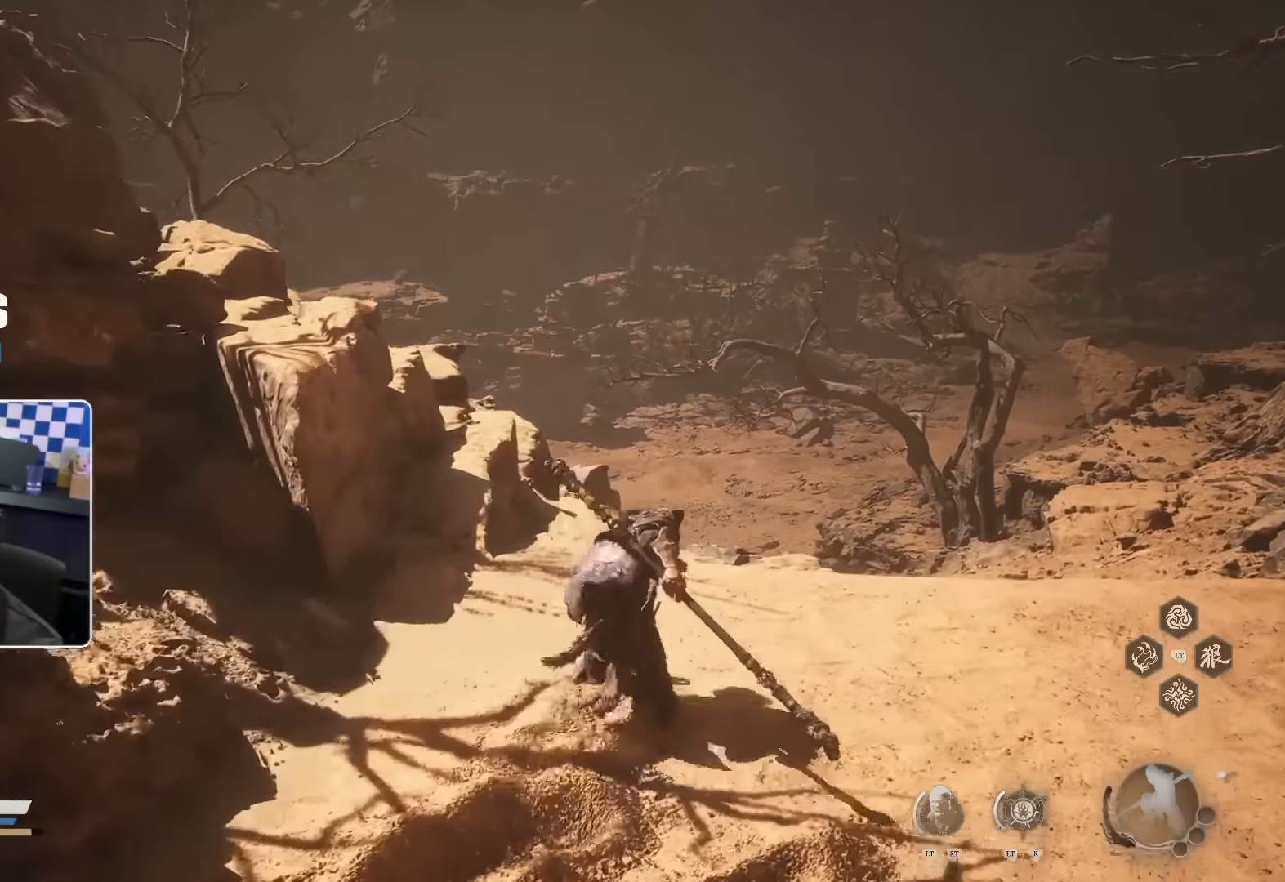
{"dt_ms": 500, "buttons": ["CROSS"], "left_stick": "up", "right_stick": "center", "events": [[67, "left_stick", "up"]]}
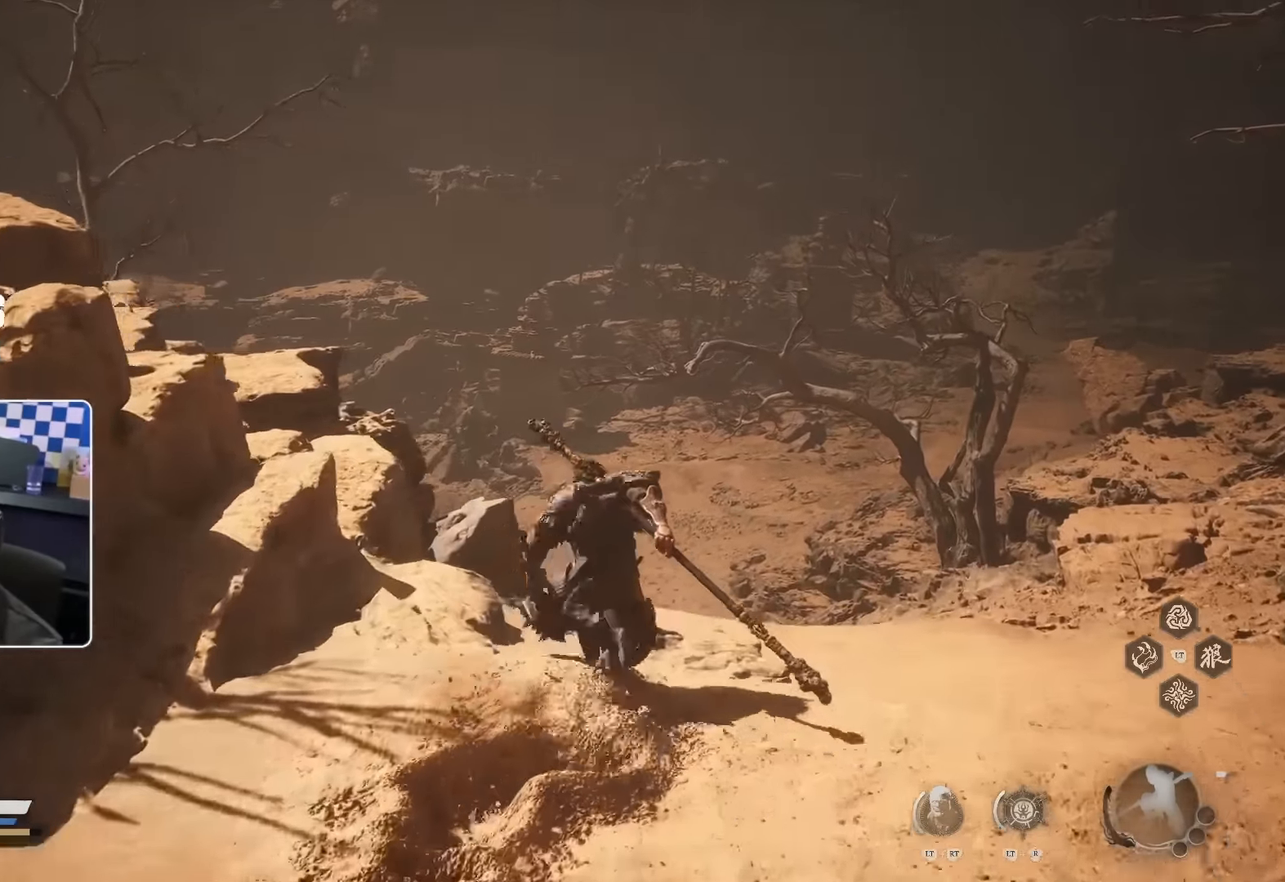
{"dt_ms": 500, "buttons": ["CROSS"], "left_stick": "up-right", "right_stick": "center", "events": [[367, "left_stick", "up-right"]]}
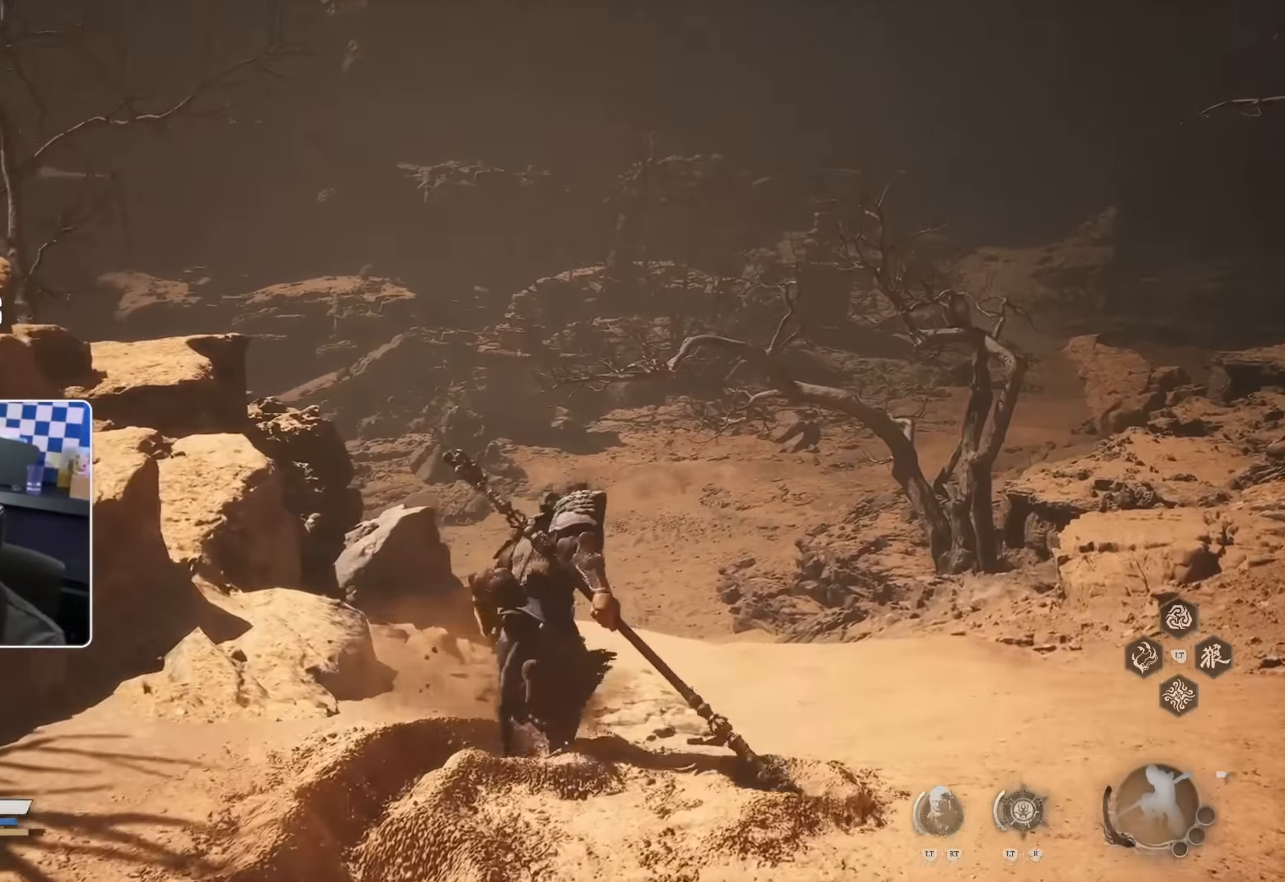
{"dt_ms": 500, "buttons": ["CROSS"], "left_stick": "up-right", "right_stick": "center", "events": []}
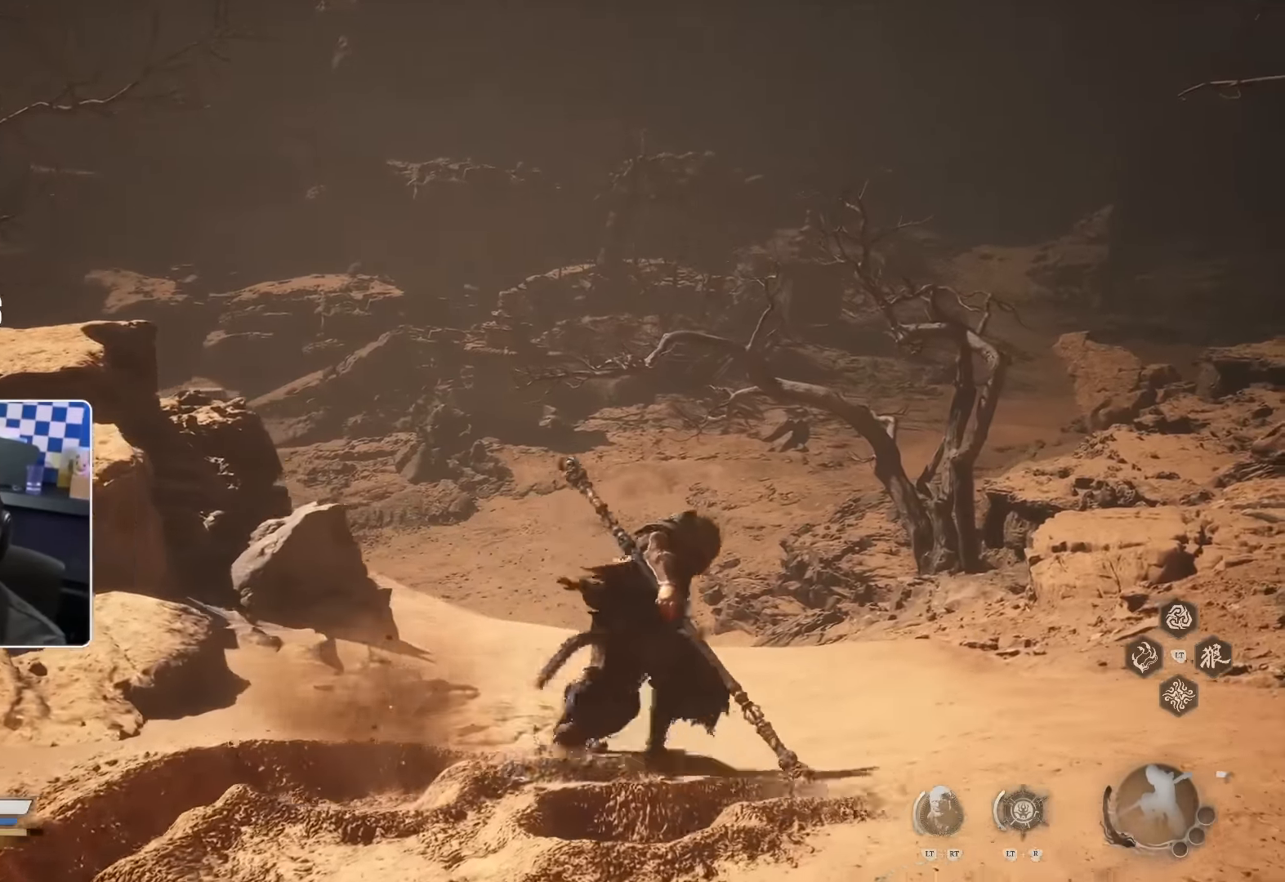
{"dt_ms": 500, "buttons": ["CROSS"], "left_stick": "up", "right_stick": "center", "events": [[17, "left_stick", "up"]]}
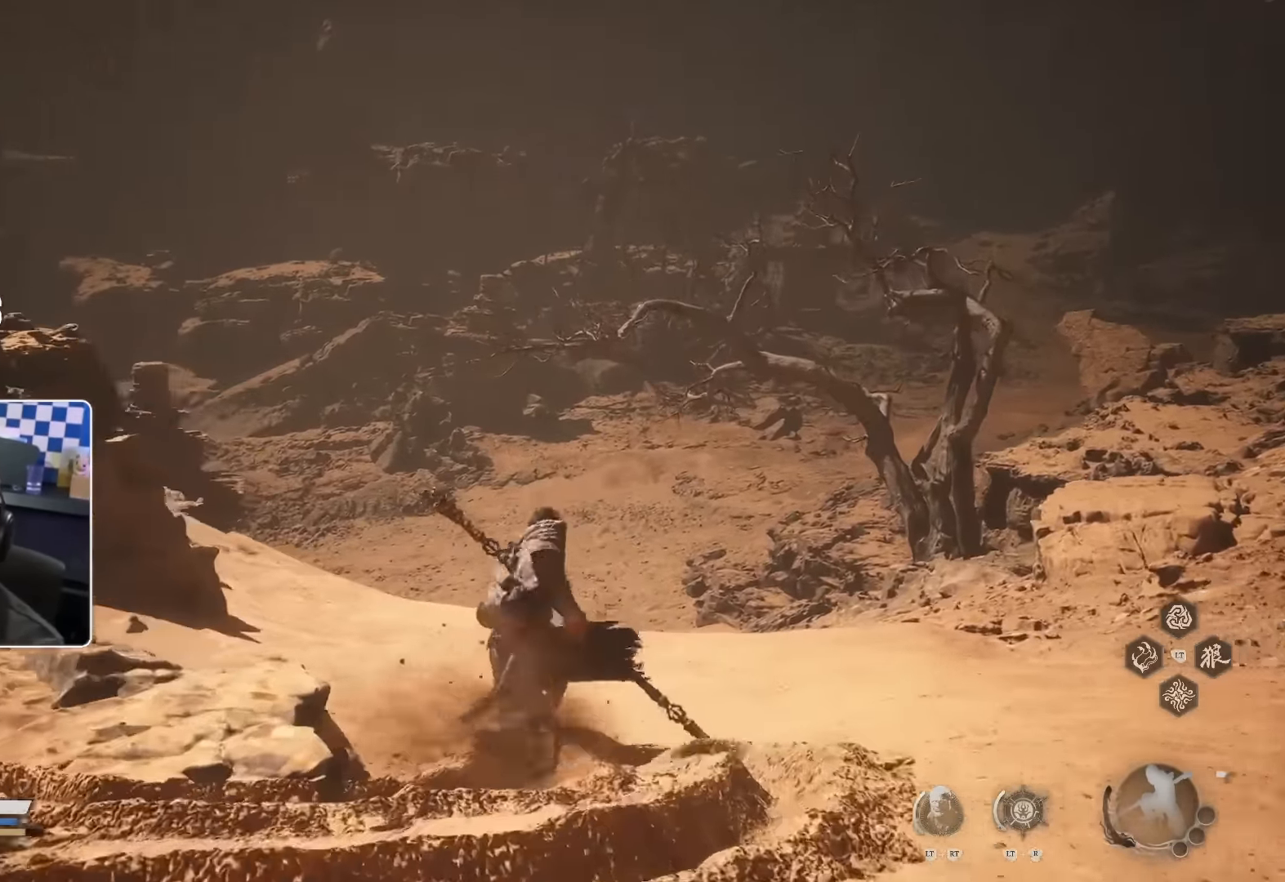
{"dt_ms": 500, "buttons": ["CROSS"], "left_stick": "up", "right_stick": "center", "events": []}
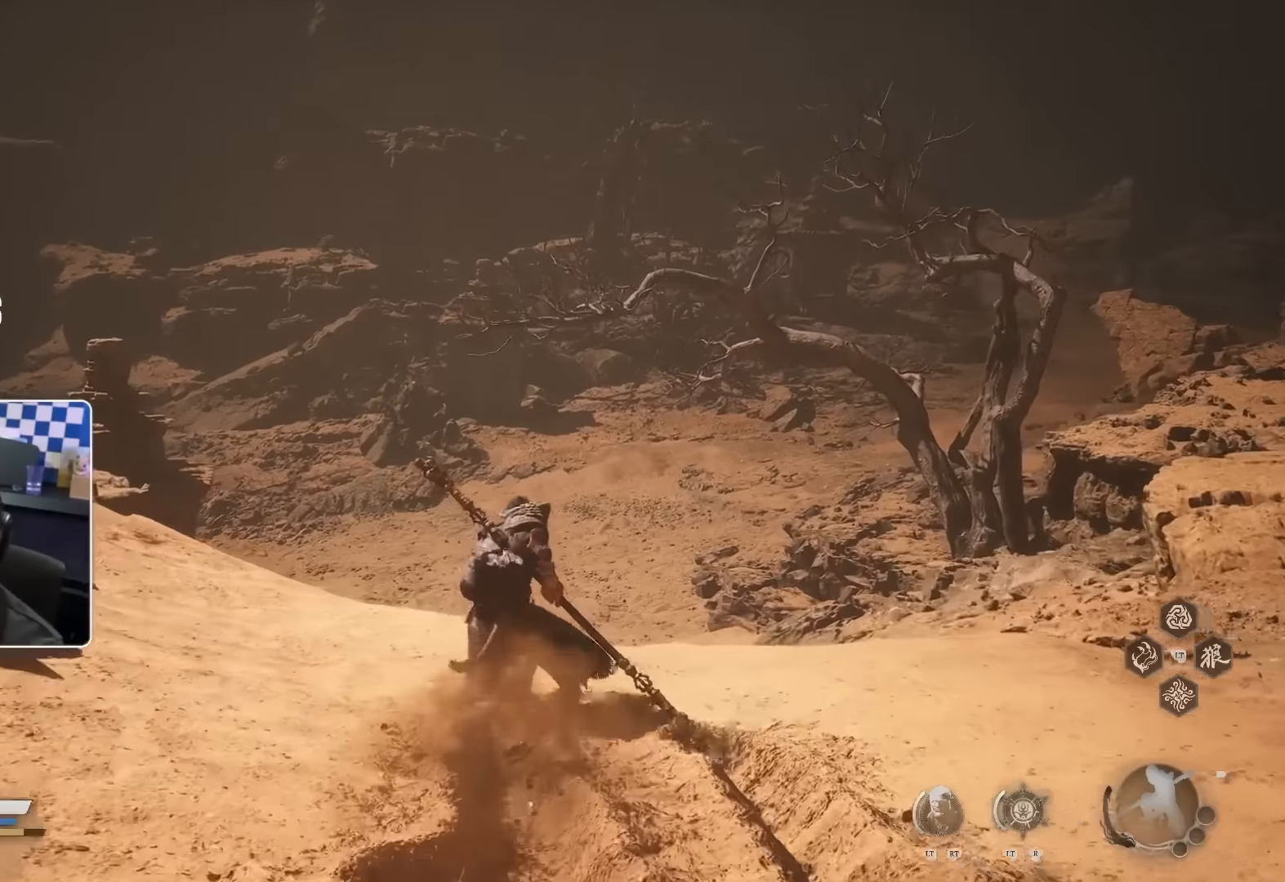
{"dt_ms": 500, "buttons": ["CROSS"], "left_stick": "up", "right_stick": "center", "events": []}
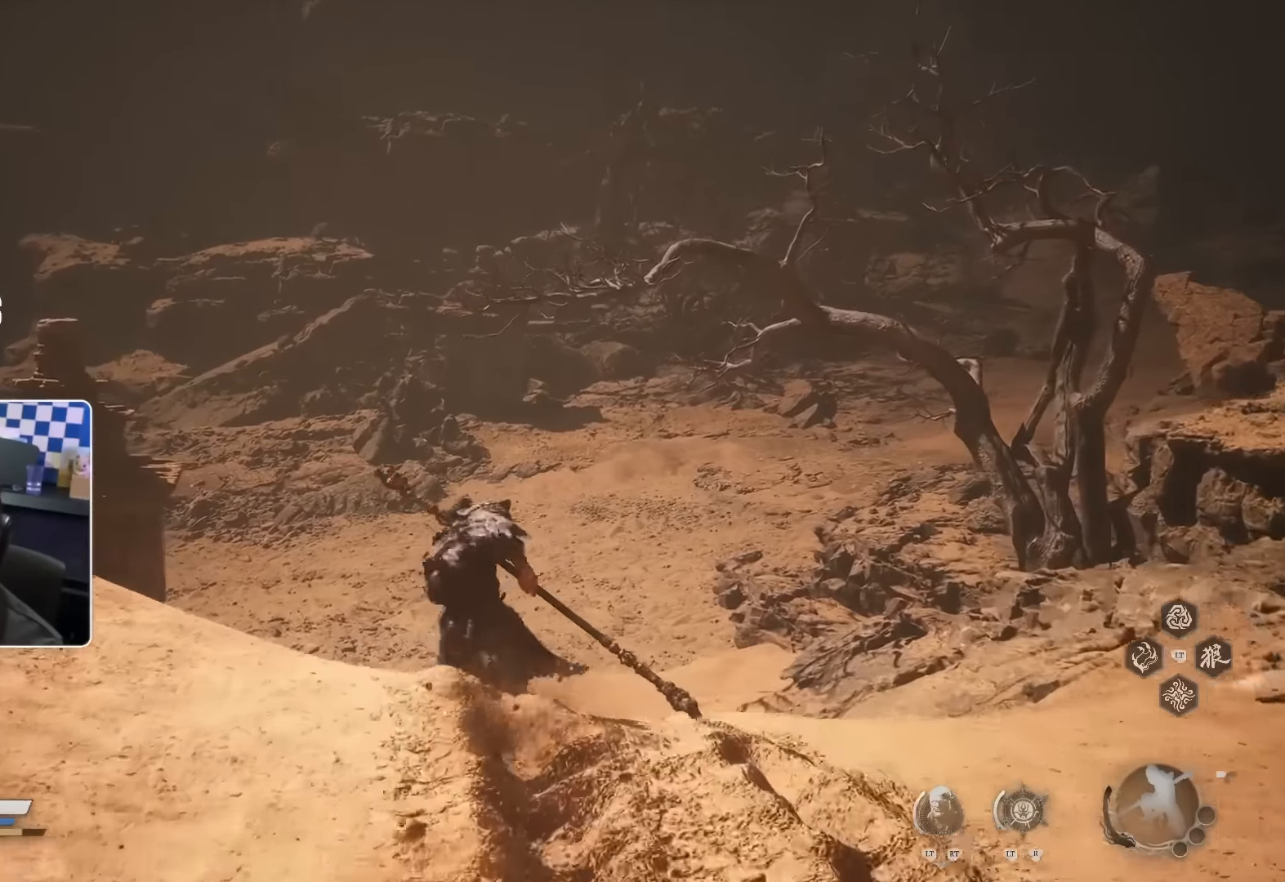
{"dt_ms": 500, "buttons": ["CROSS"], "left_stick": "up", "right_stick": "center", "events": []}